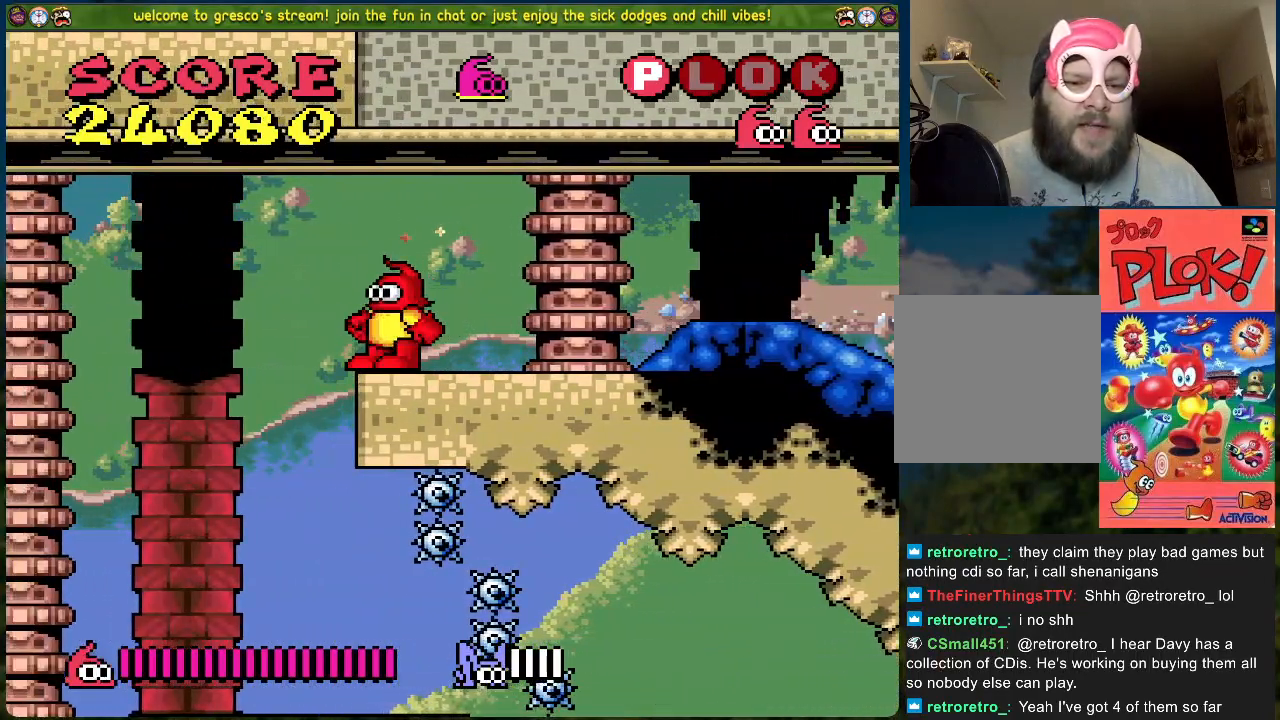
Gameplay with a controller (Xbox layout); each line is a JSON object with the inputs held at the frame after it. "events" lists button and stick changes between this image and that frame as [ms after this image, input, new state], when the widget could be followed in between. Not read: right_stick.
{"buttons": [], "left_stick": "center", "events": []}
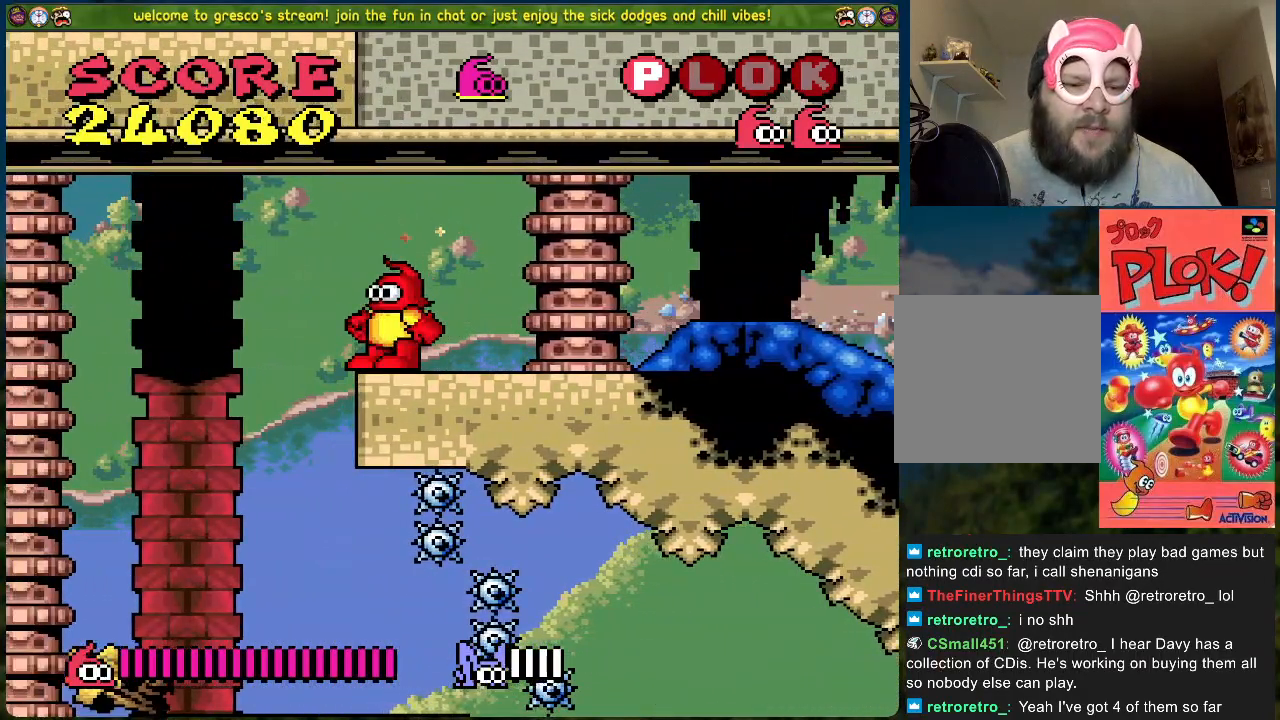
{"buttons": [], "left_stick": "center", "events": []}
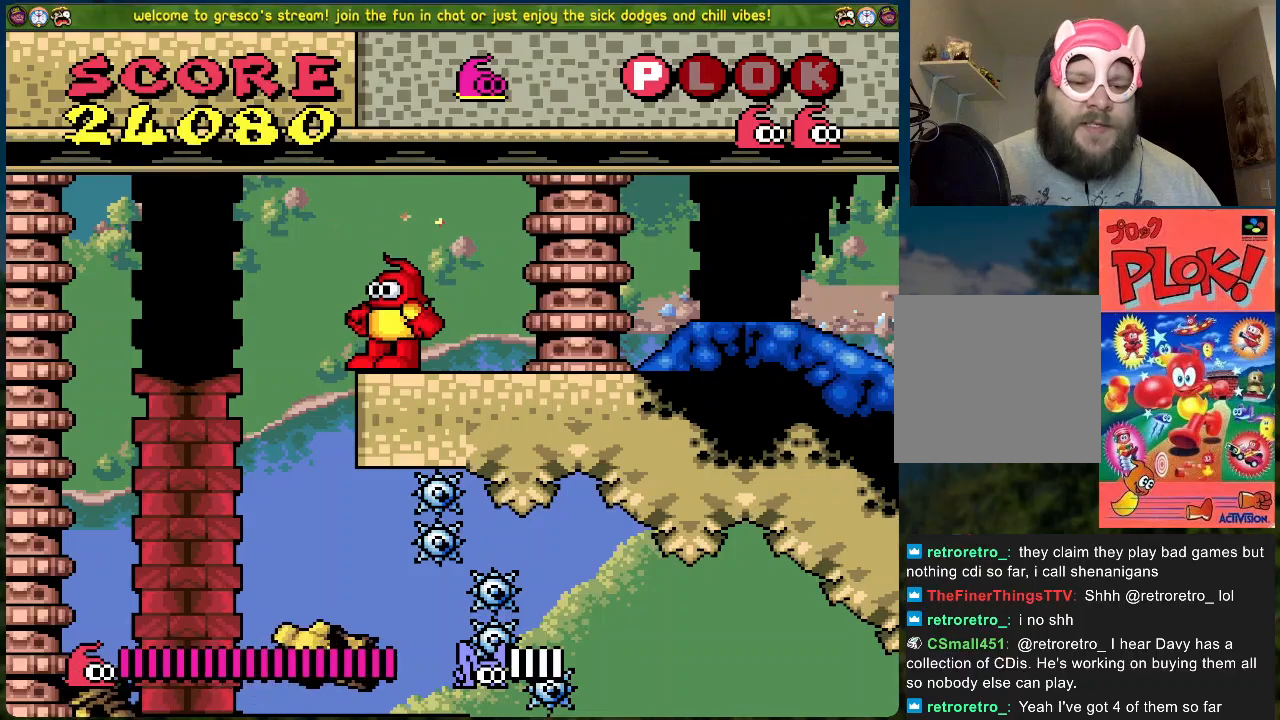
{"buttons": [], "left_stick": "center", "events": []}
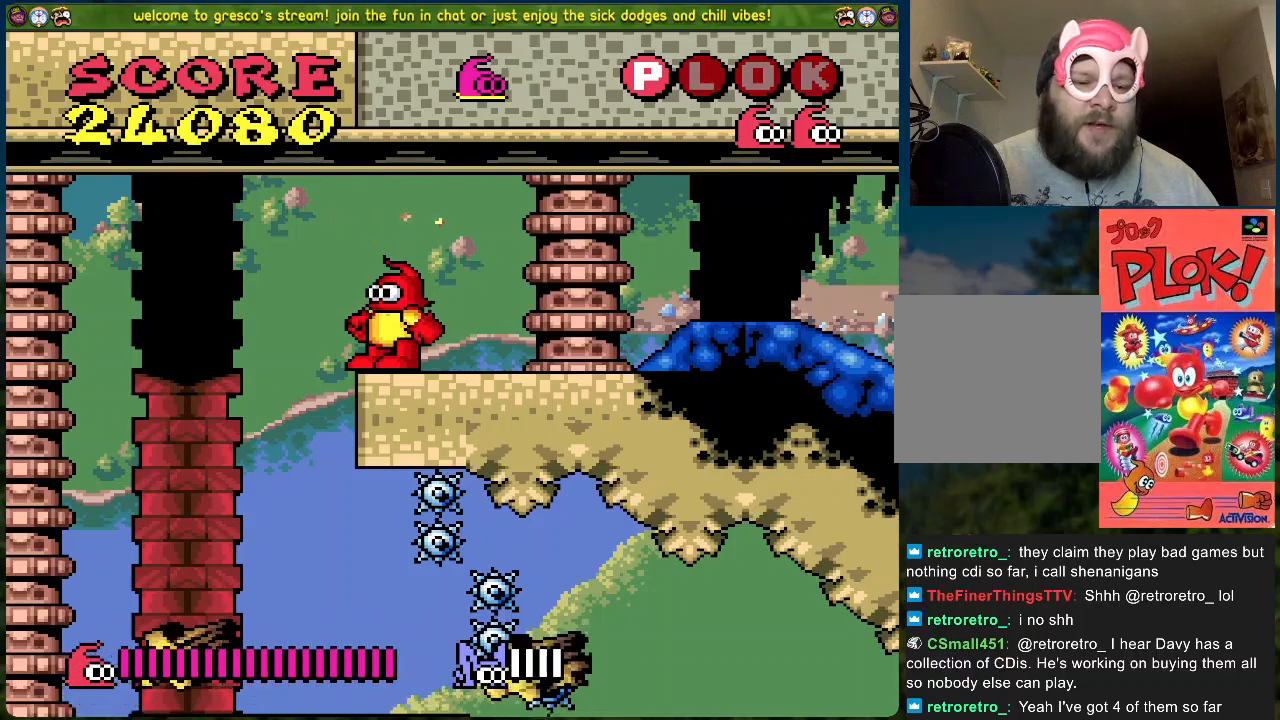
{"buttons": [], "left_stick": "center", "events": []}
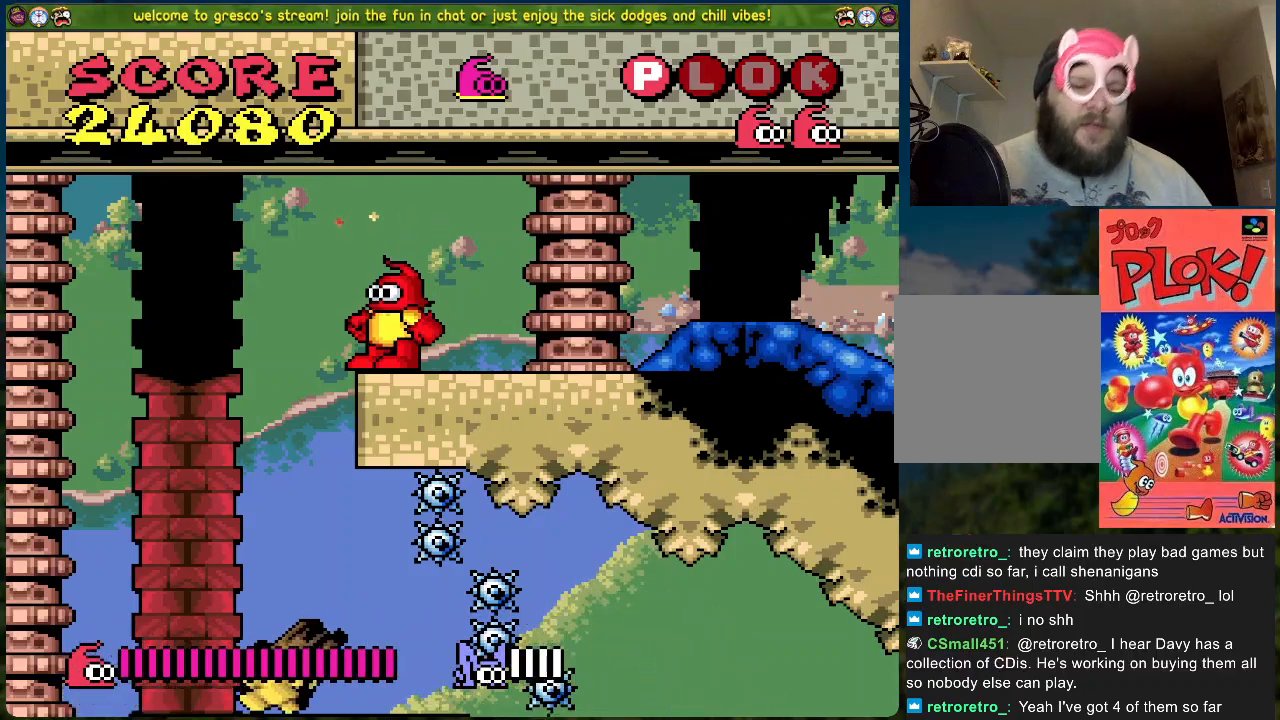
{"buttons": [], "left_stick": "center", "events": [[301, "DPAD_LEFT", "down"], [401, "DPAD_LEFT", "up"]]}
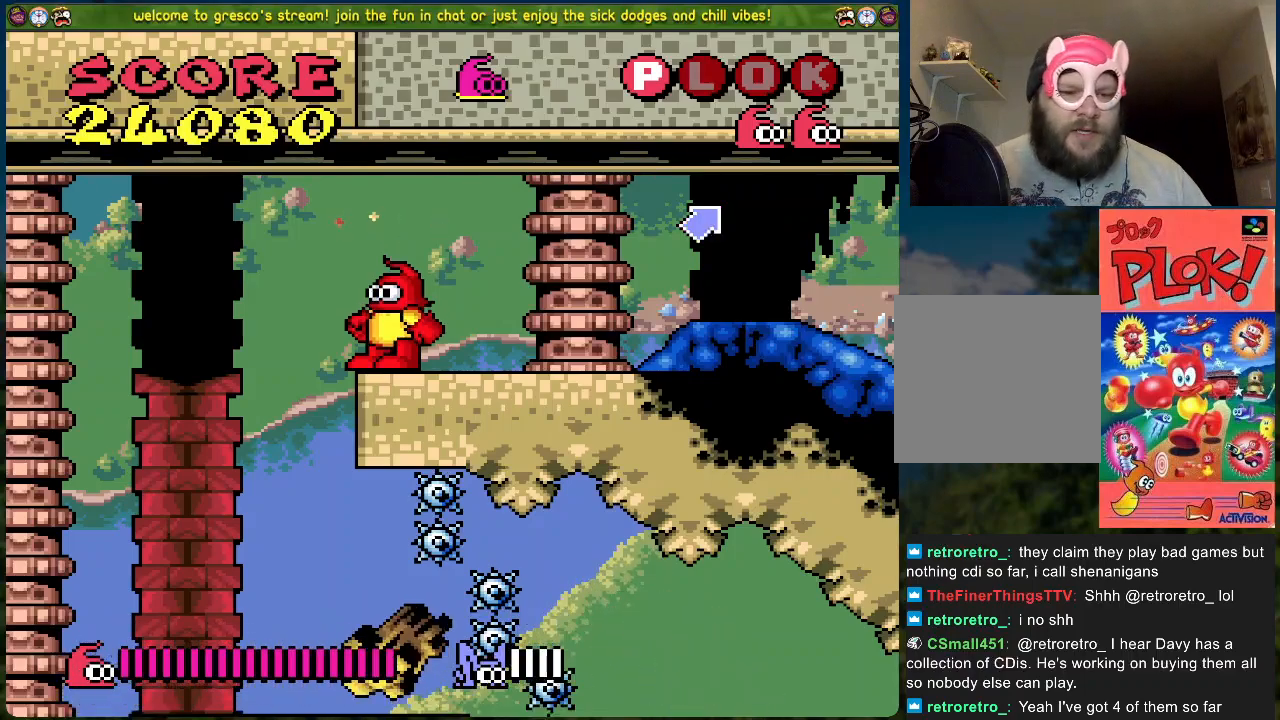
{"buttons": [], "left_stick": "center", "events": [[301, "DPAD_LEFT", "down"], [418, "DPAD_LEFT", "up"]]}
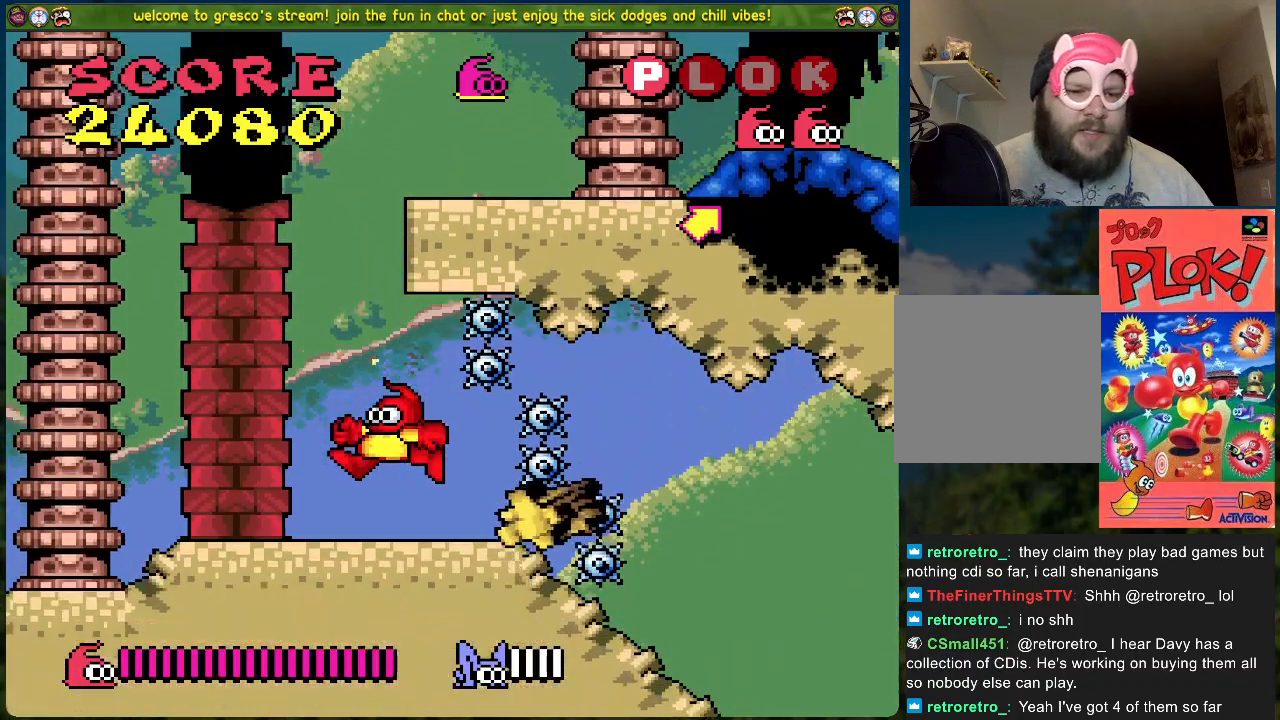
{"buttons": [], "left_stick": "center", "events": [[133, "DPAD_LEFT", "down"], [351, "DPAD_LEFT", "up"]]}
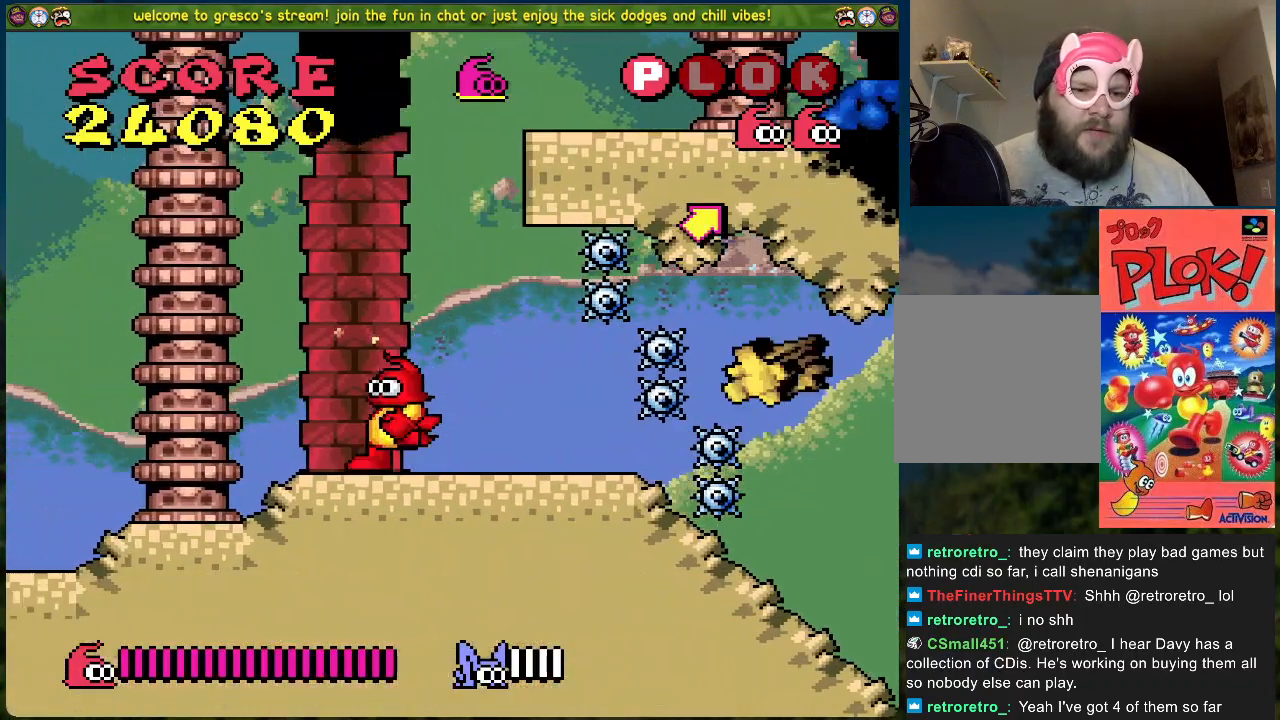
{"buttons": [], "left_stick": "center", "events": [[50, "DPAD_LEFT", "down"], [502, "DPAD_LEFT", "up"]]}
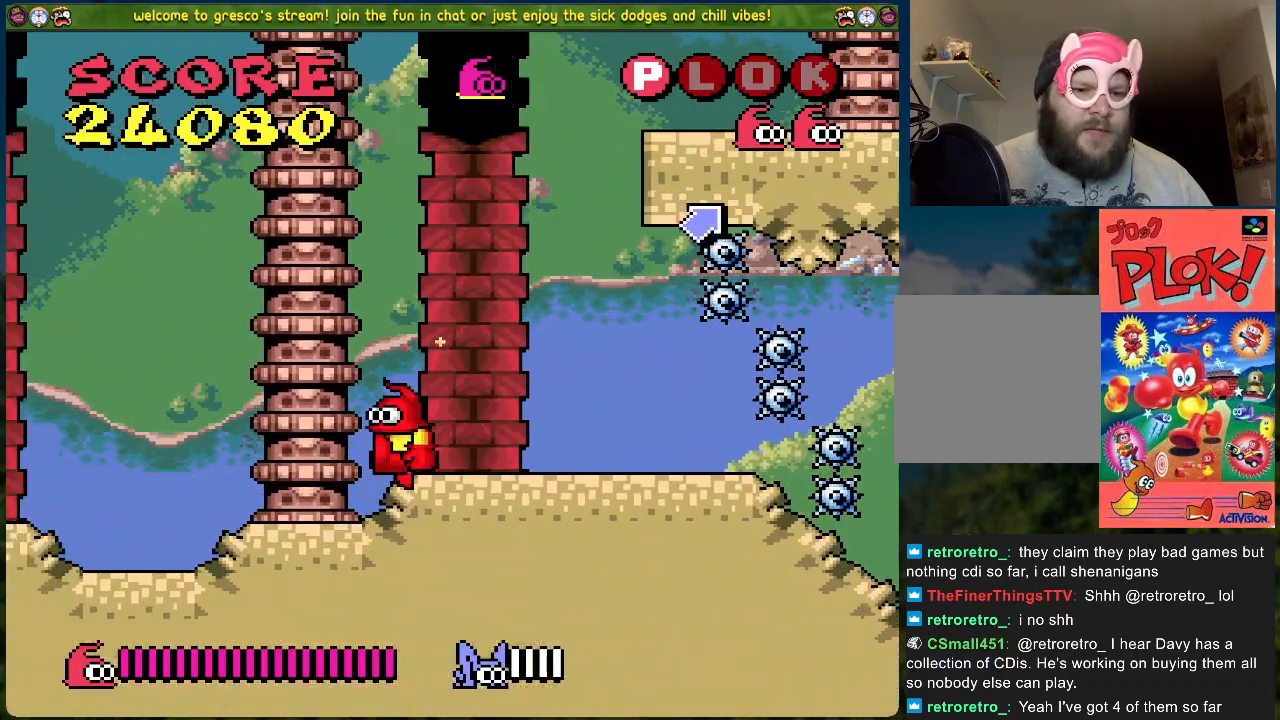
{"buttons": [], "left_stick": "center", "events": []}
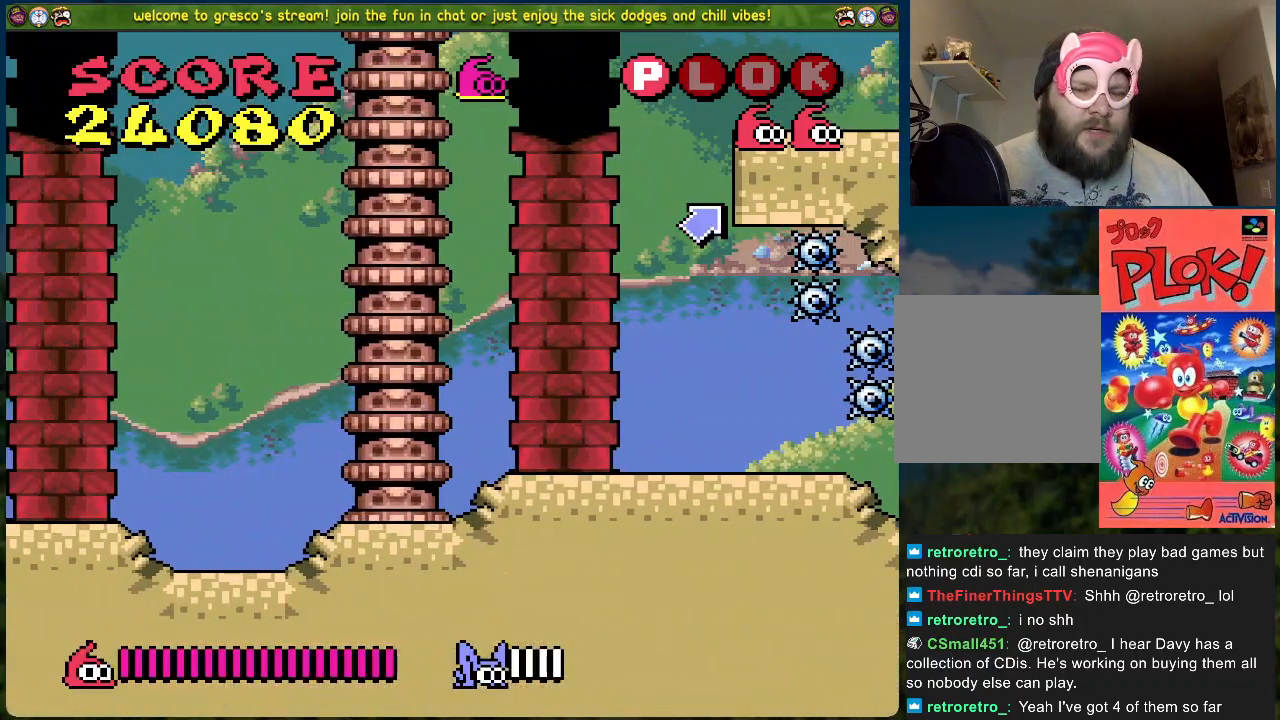
{"buttons": ["B", "DPAD_LEFT"], "left_stick": "center", "events": [[201, "DPAD_LEFT", "down"], [284, "B", "down"]]}
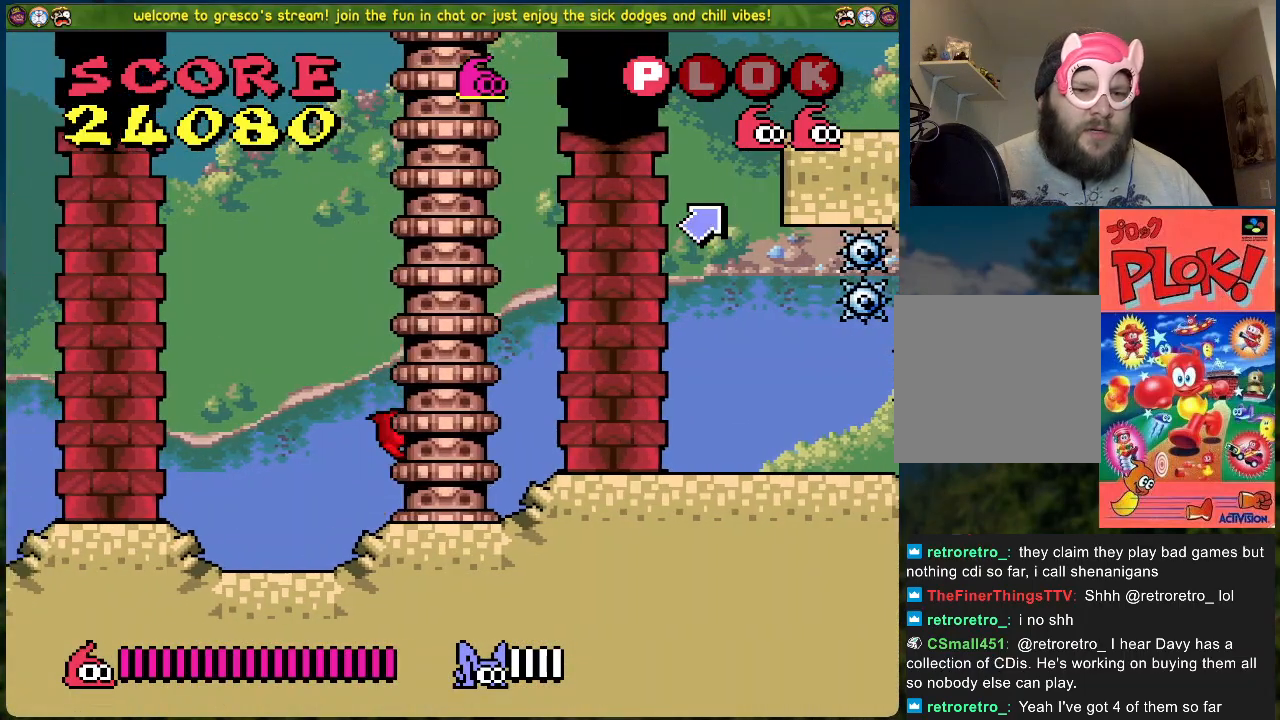
{"buttons": ["B"], "left_stick": "center", "events": [[367, "DPAD_LEFT", "up"]]}
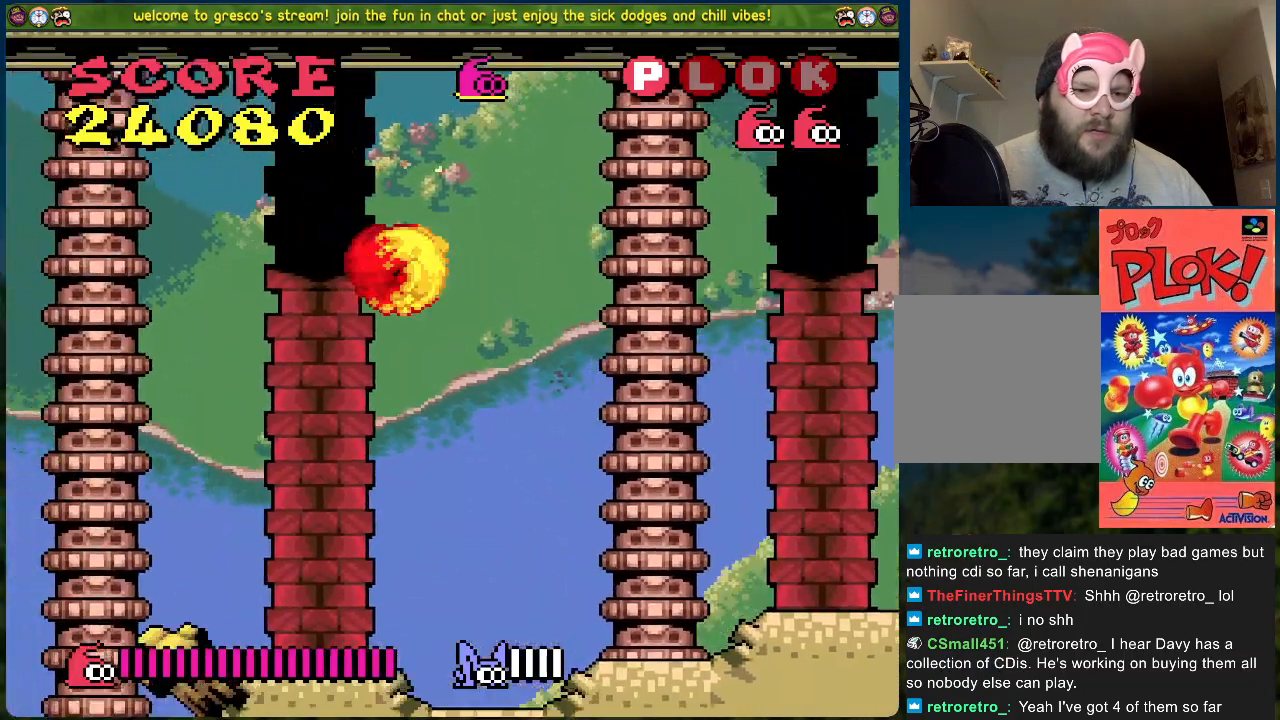
{"buttons": ["DPAD_LEFT"], "left_stick": "center", "events": [[134, "DPAD_RIGHT", "down"], [251, "DPAD_RIGHT", "up"], [268, "DPAD_LEFT", "down"], [385, "B", "up"], [435, "DPAD_LEFT", "up"], [502, "DPAD_LEFT", "down"]]}
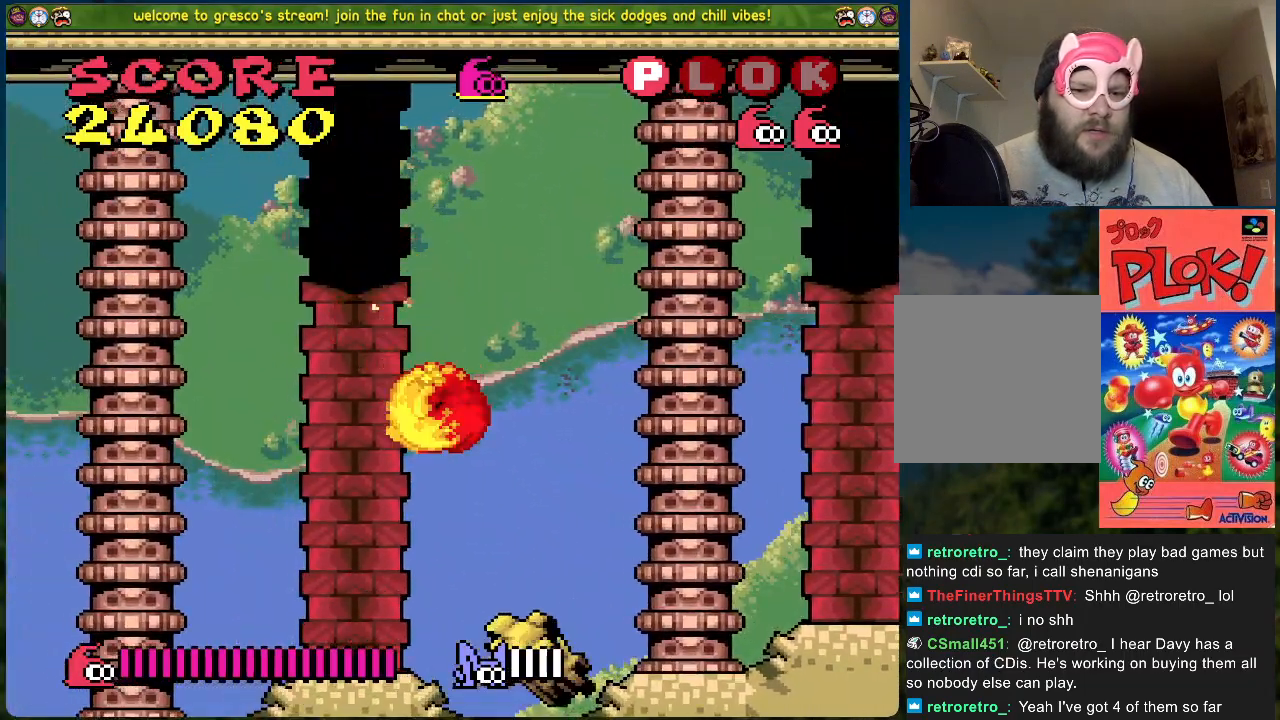
{"buttons": ["DPAD_LEFT"], "left_stick": "center", "events": []}
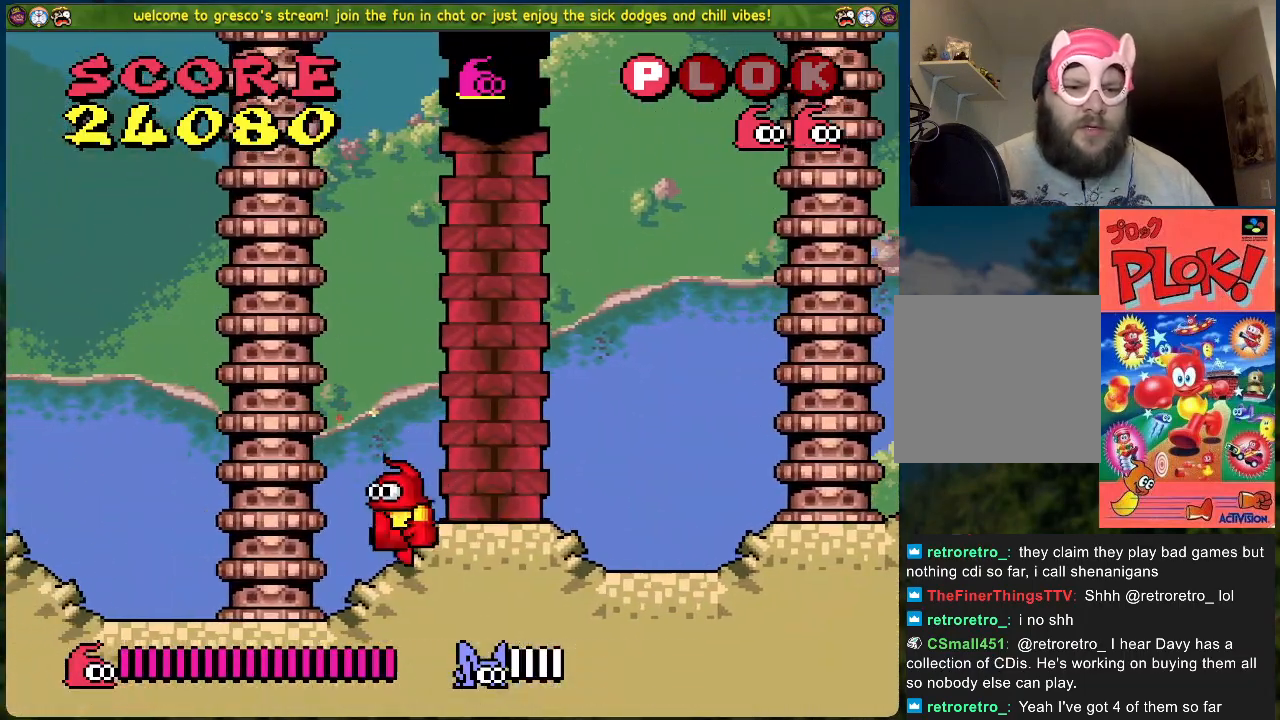
{"buttons": ["A", "DPAD_LEFT"], "left_stick": "center", "events": [[435, "A", "down"]]}
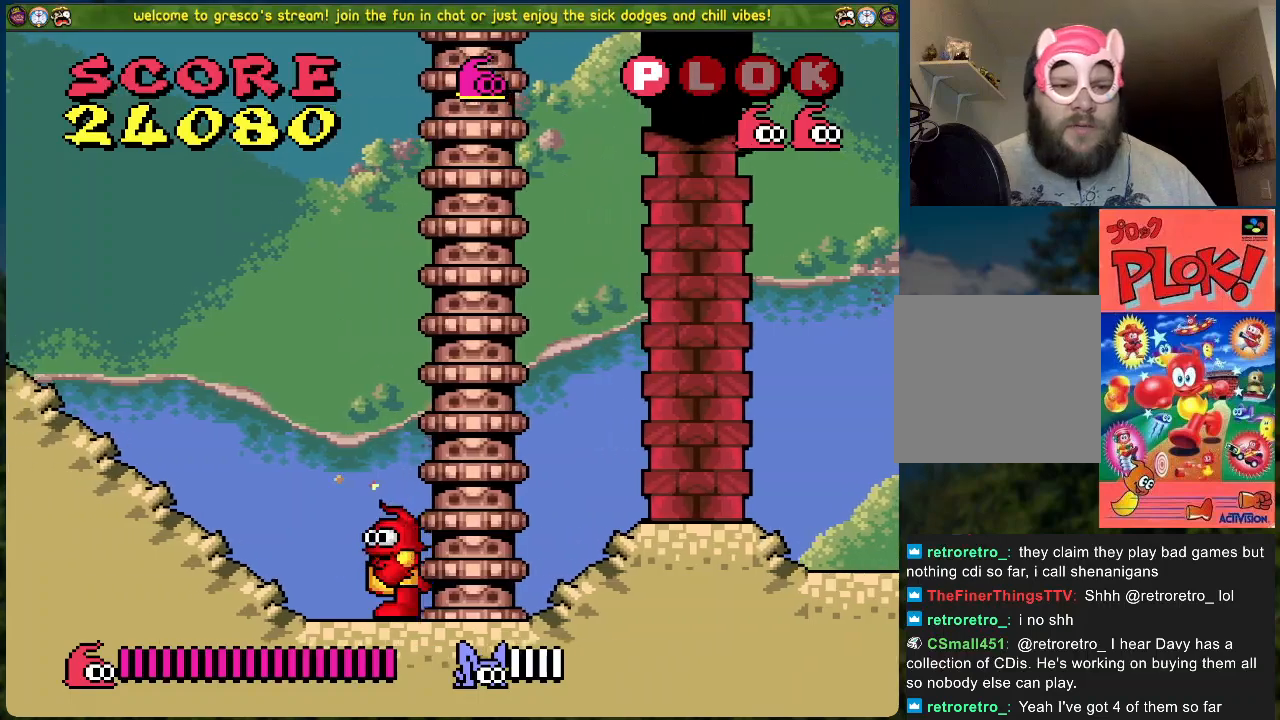
{"buttons": ["DPAD_LEFT"], "left_stick": "center", "events": [[401, "A", "up"]]}
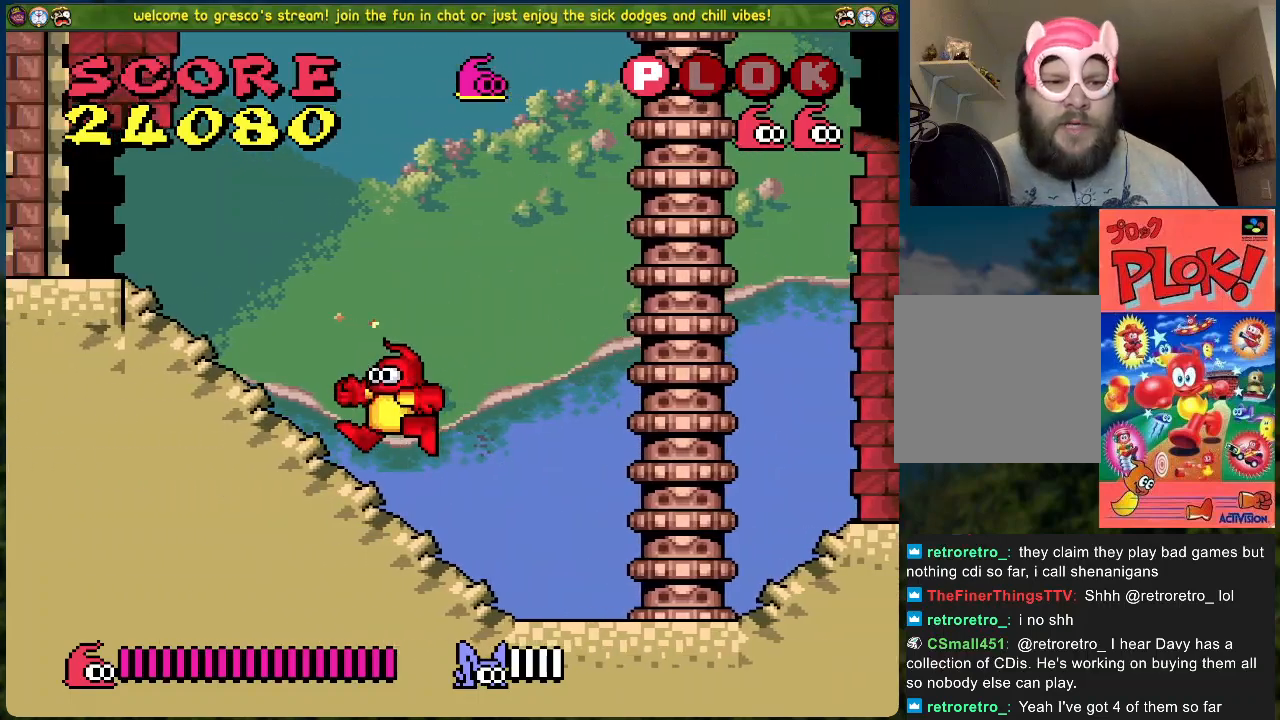
{"buttons": ["DPAD_LEFT"], "left_stick": "center", "events": []}
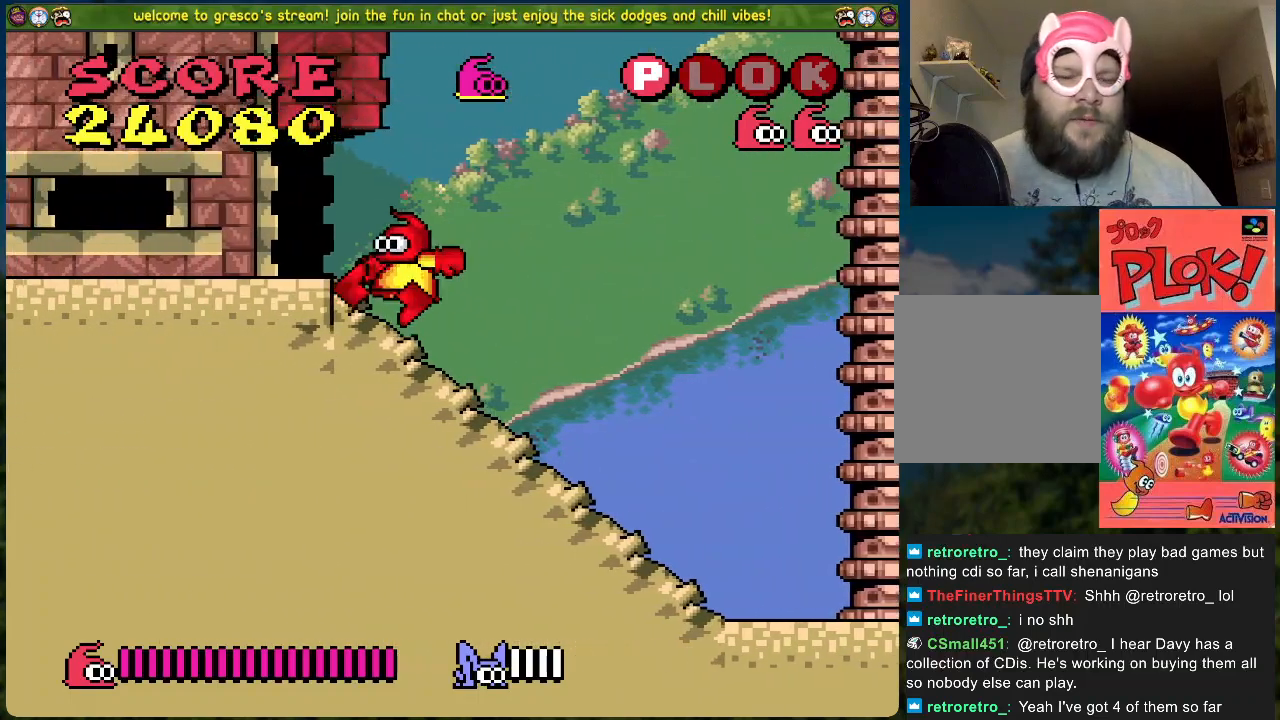
{"buttons": ["DPAD_LEFT"], "left_stick": "center", "events": []}
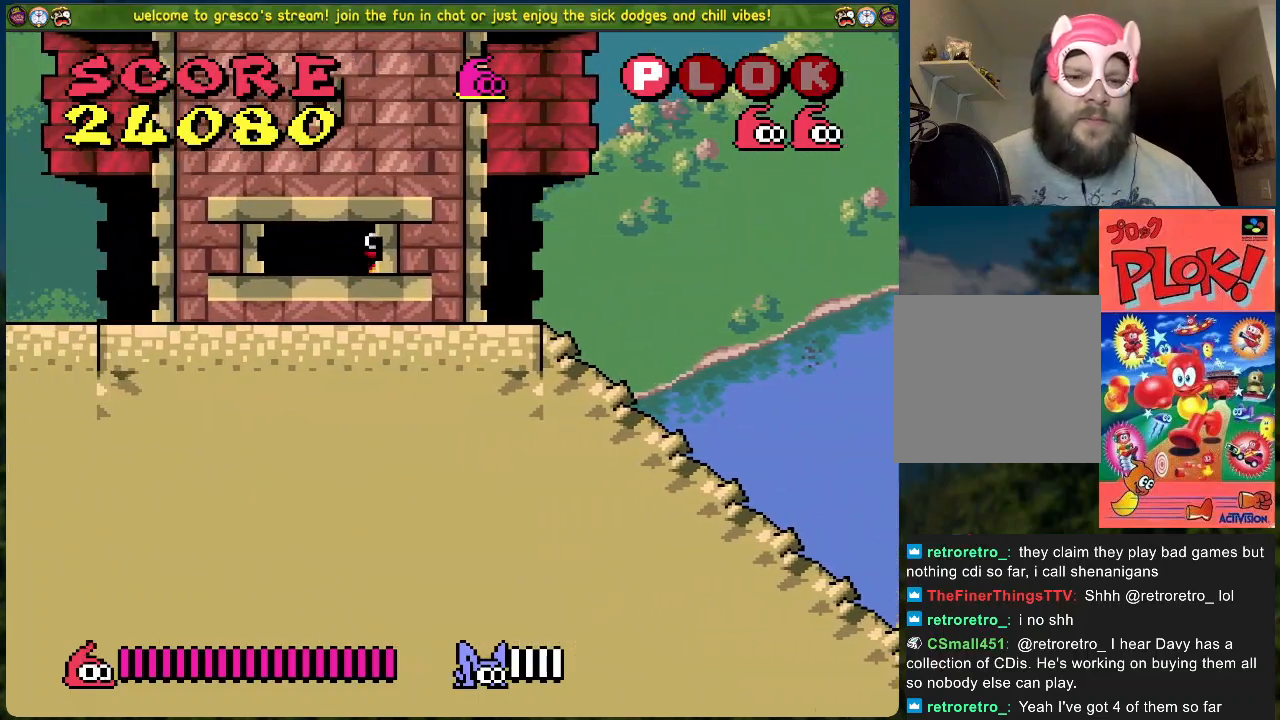
{"buttons": ["DPAD_LEFT"], "left_stick": "center", "events": []}
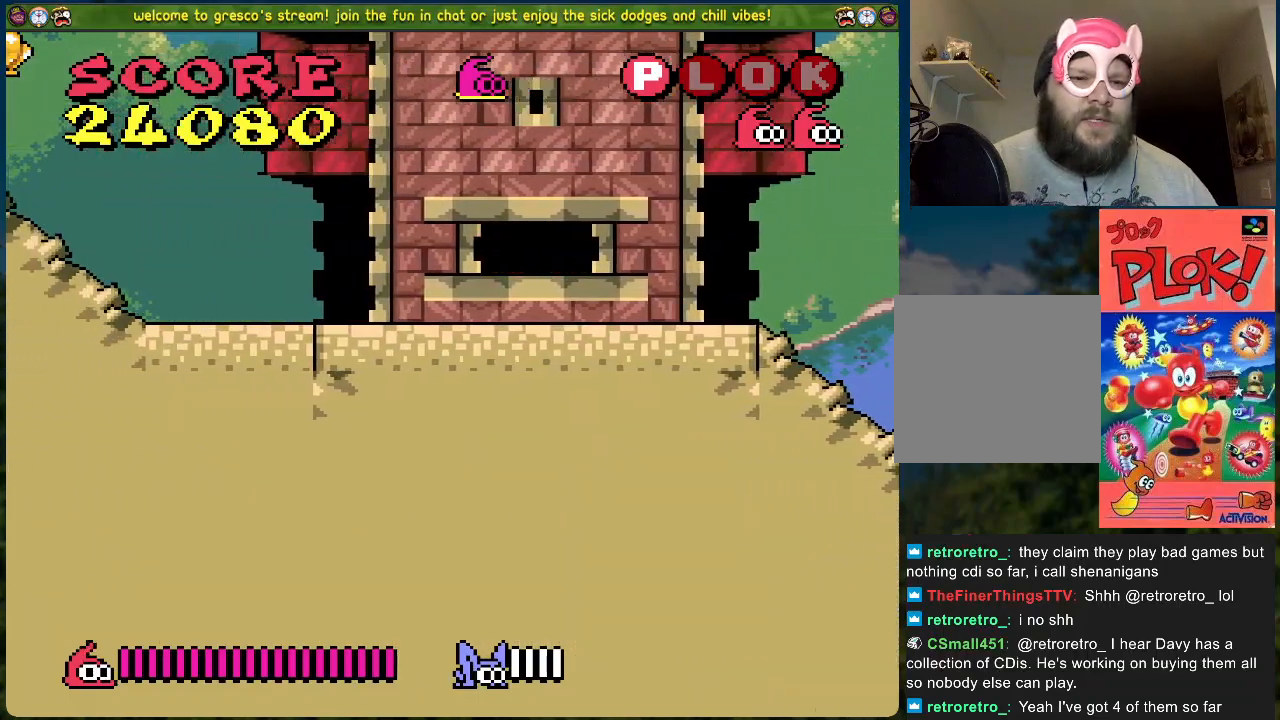
{"buttons": ["A", "DPAD_LEFT"], "left_stick": "center", "events": [[318, "A", "down"]]}
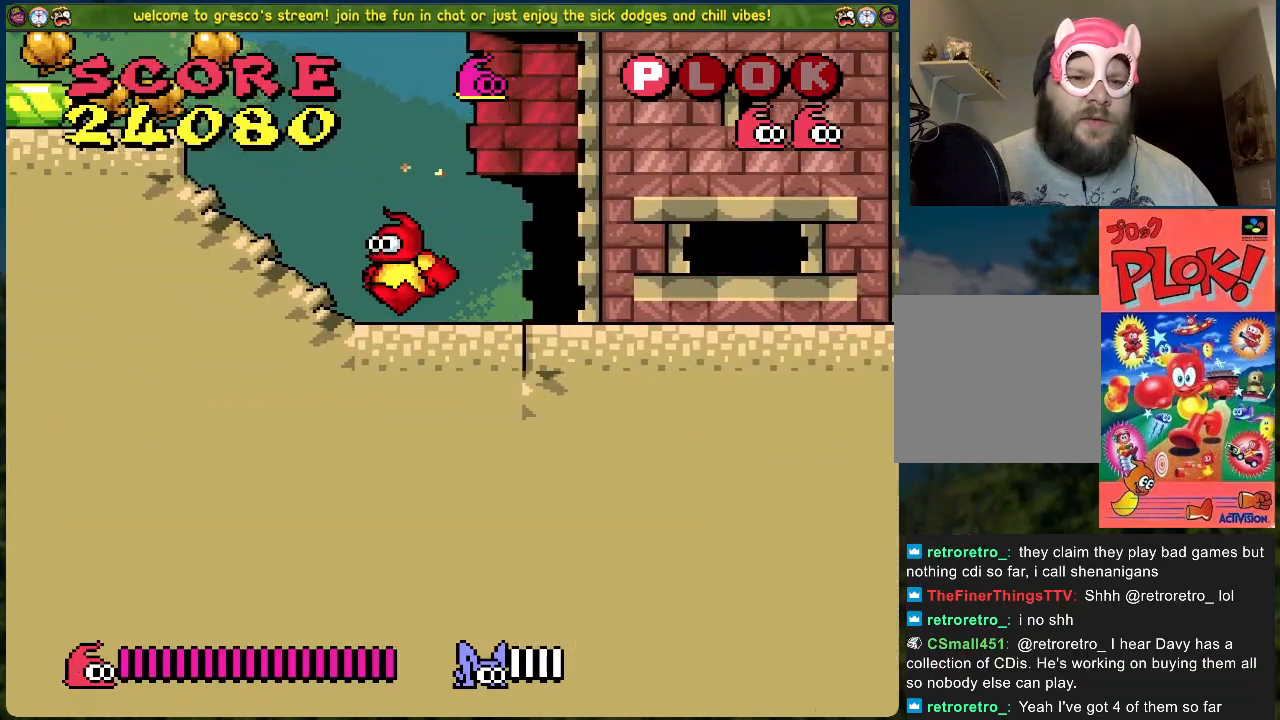
{"buttons": ["DPAD_RIGHT"], "left_stick": "center", "events": [[351, "A", "up"], [351, "DPAD_LEFT", "up"], [418, "DPAD_RIGHT", "down"]]}
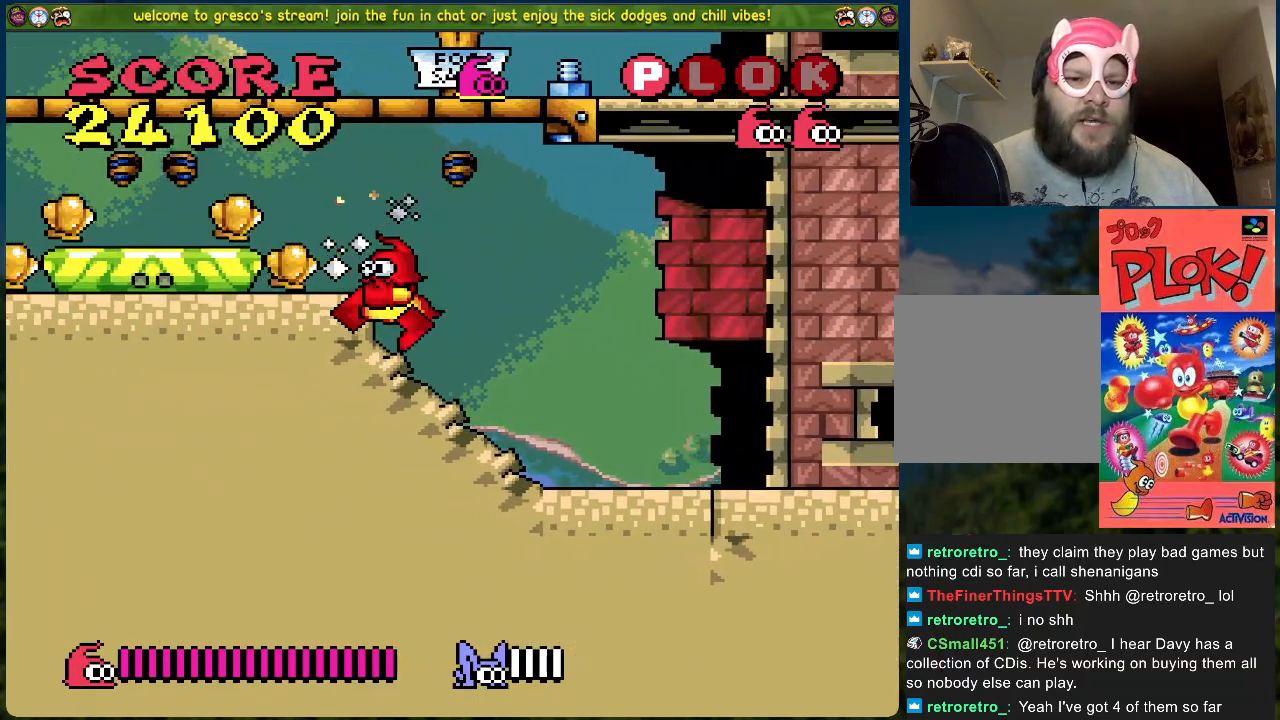
{"buttons": ["DPAD_LEFT"], "left_stick": "center", "events": [[67, "A", "down"], [150, "DPAD_RIGHT", "up"], [167, "A", "up"], [167, "DPAD_LEFT", "down"]]}
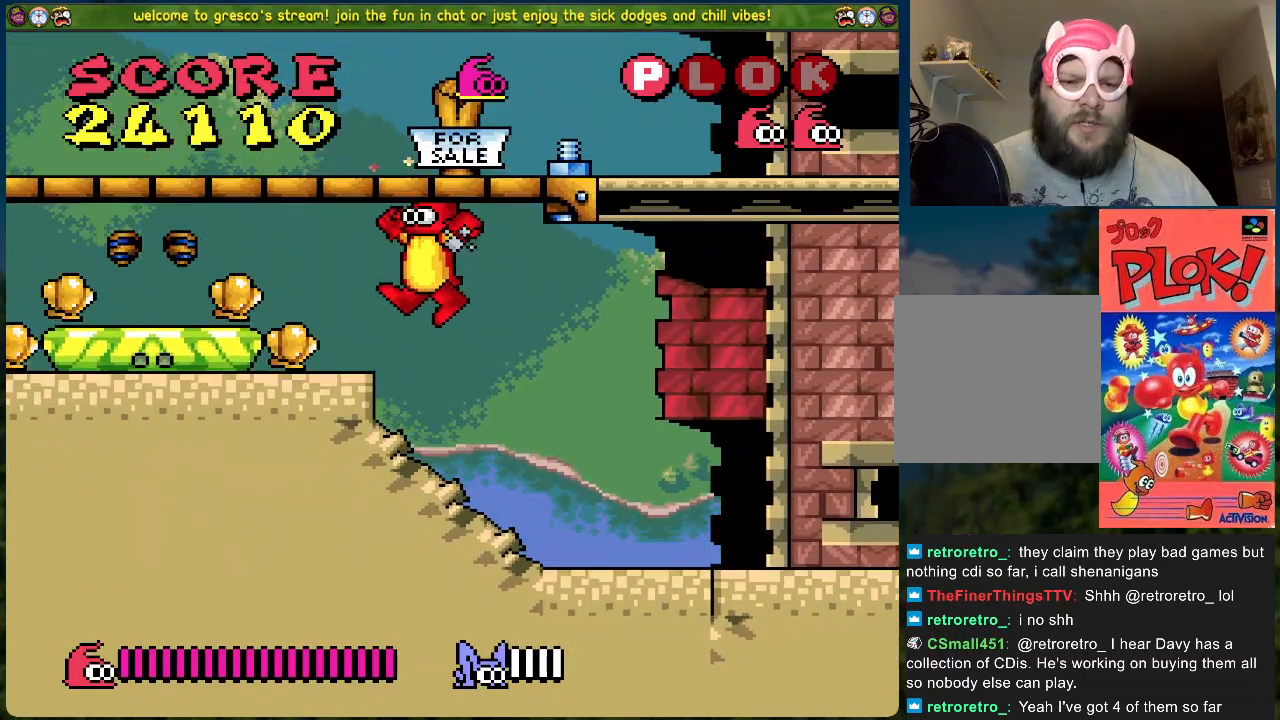
{"buttons": ["DPAD_LEFT"], "left_stick": "center", "events": []}
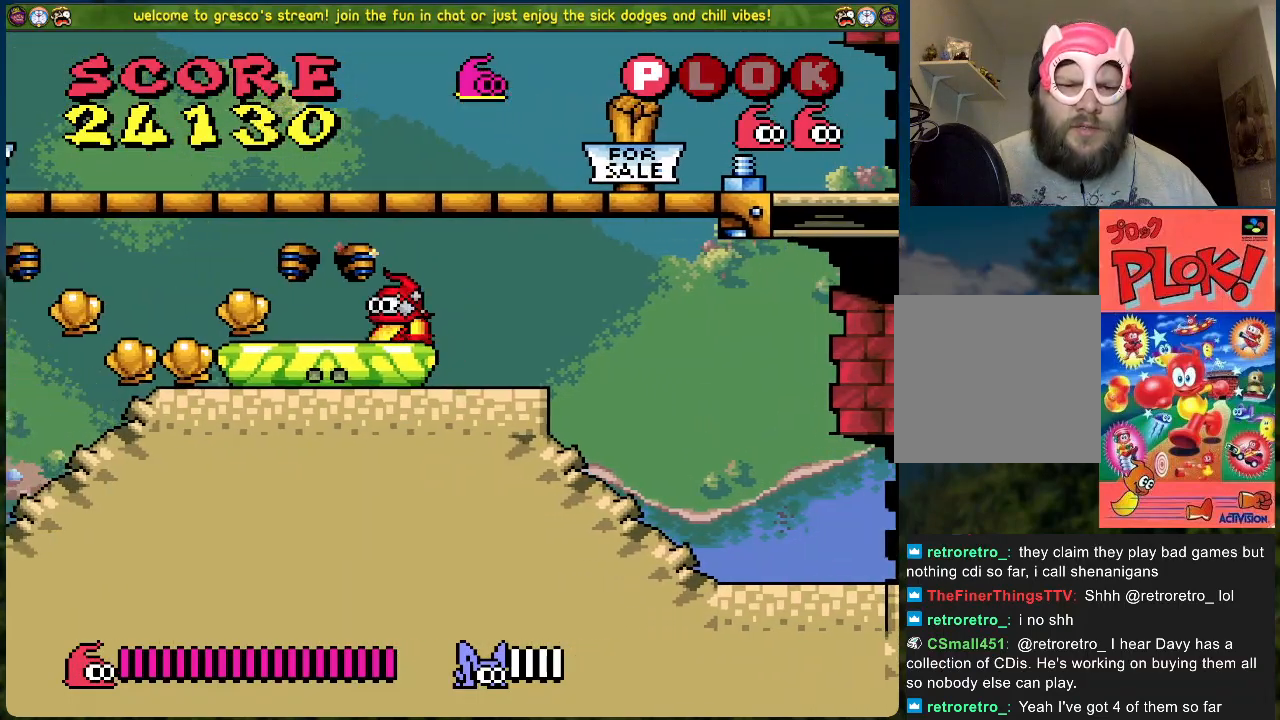
{"buttons": ["DPAD_LEFT"], "left_stick": "center", "events": []}
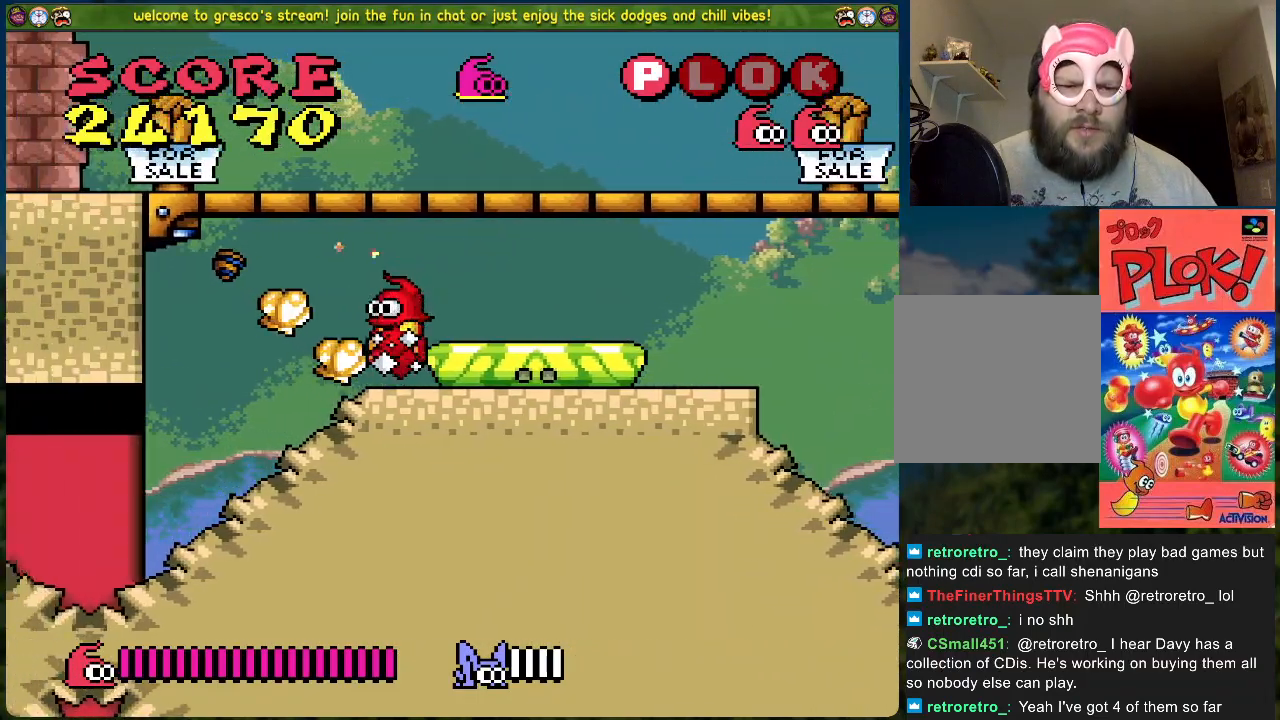
{"buttons": ["DPAD_LEFT"], "left_stick": "center", "events": [[67, "A", "down"], [134, "A", "up"]]}
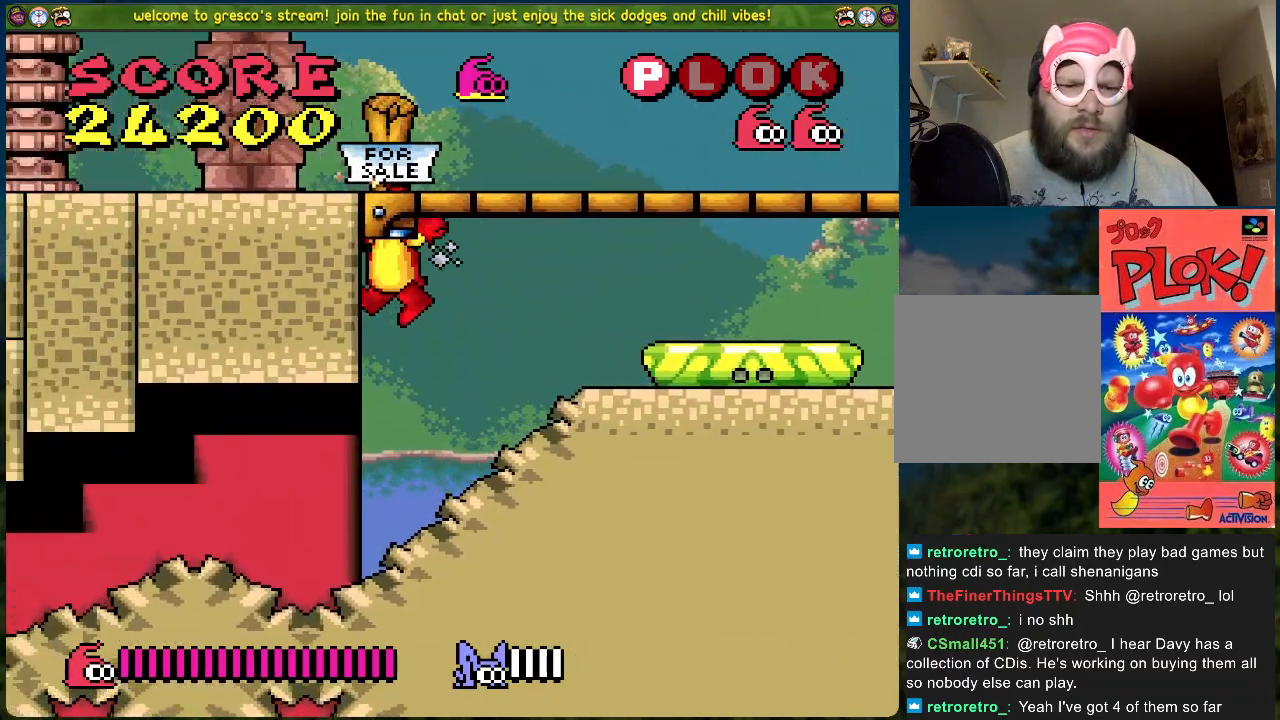
{"buttons": ["DPAD_LEFT"], "left_stick": "center", "events": []}
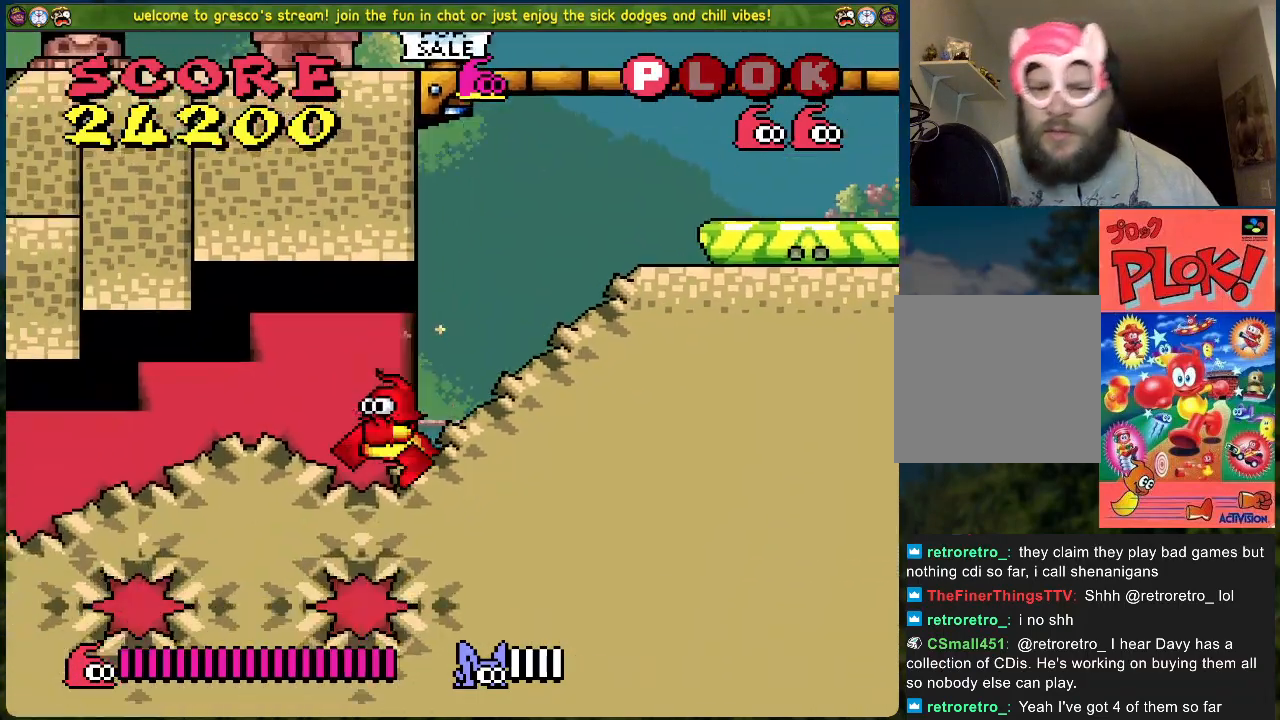
{"buttons": ["DPAD_LEFT"], "left_stick": "center", "events": []}
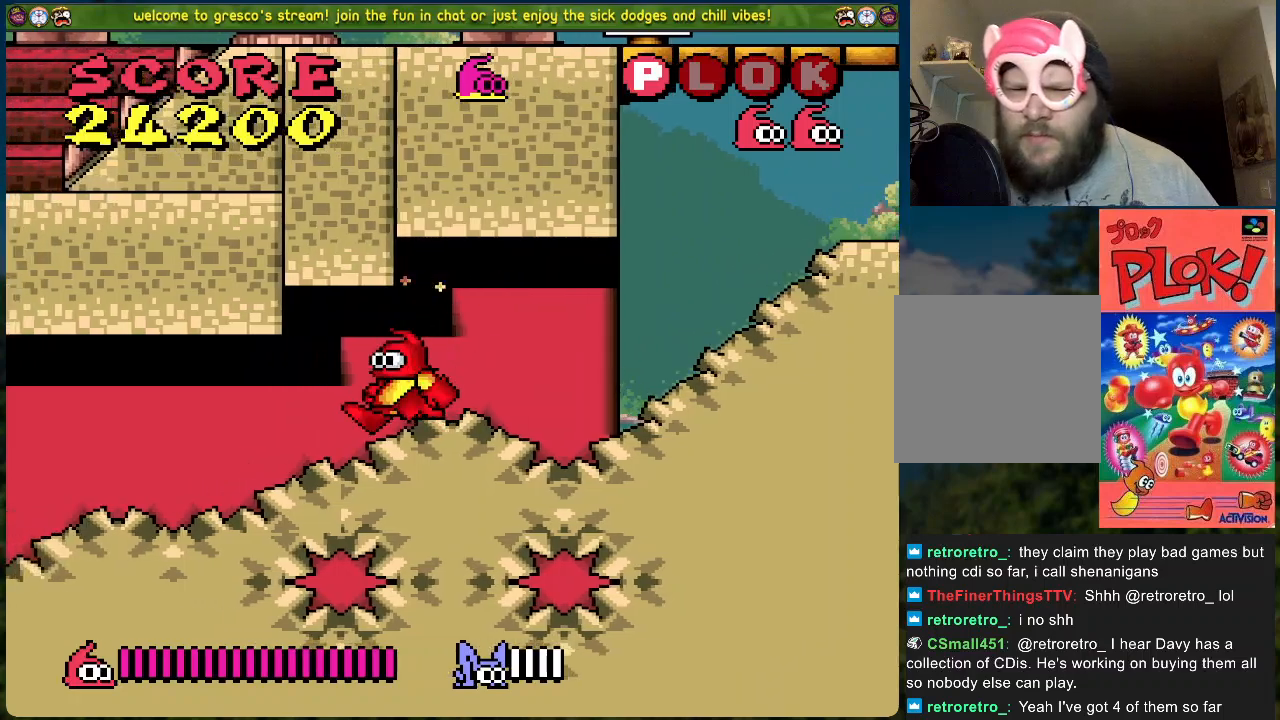
{"buttons": [], "left_stick": "center", "events": [[50, "DPAD_LEFT", "up"]]}